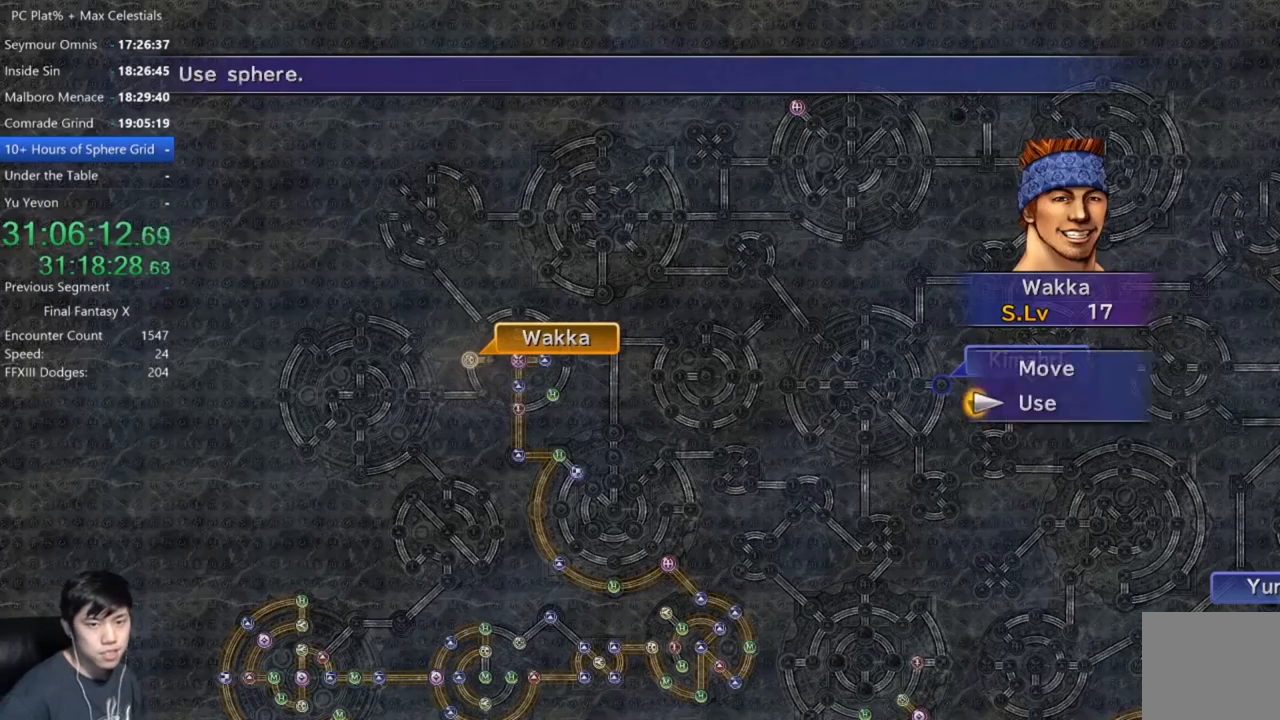
Gameplay with a controller (Xbox layout); each line is a JSON object with the inputs held at the frame after it. "events" lists button and stick changes between this image and that frame as [ms after this image, input, new state], when the widget could be followed in between.
{"buttons": [], "left_stick": "center", "right_stick": "center", "events": [[34, "A", "up"], [100, "A", "down"], [134, "A", "up"], [267, "A", "down"], [334, "A", "up"], [434, "A", "down"], [501, "A", "up"]]}
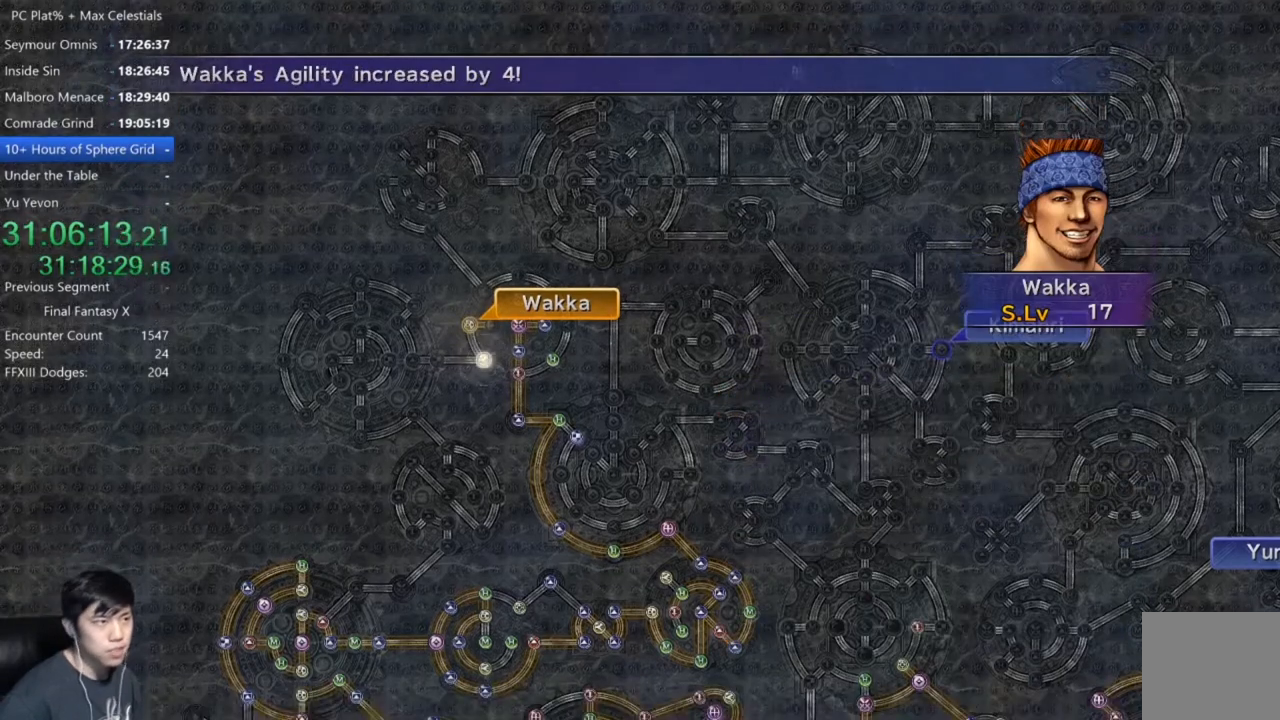
{"buttons": [], "left_stick": "center", "right_stick": "center", "events": [[133, "A", "down"], [200, "A", "up"], [333, "A", "down"], [400, "A", "up"]]}
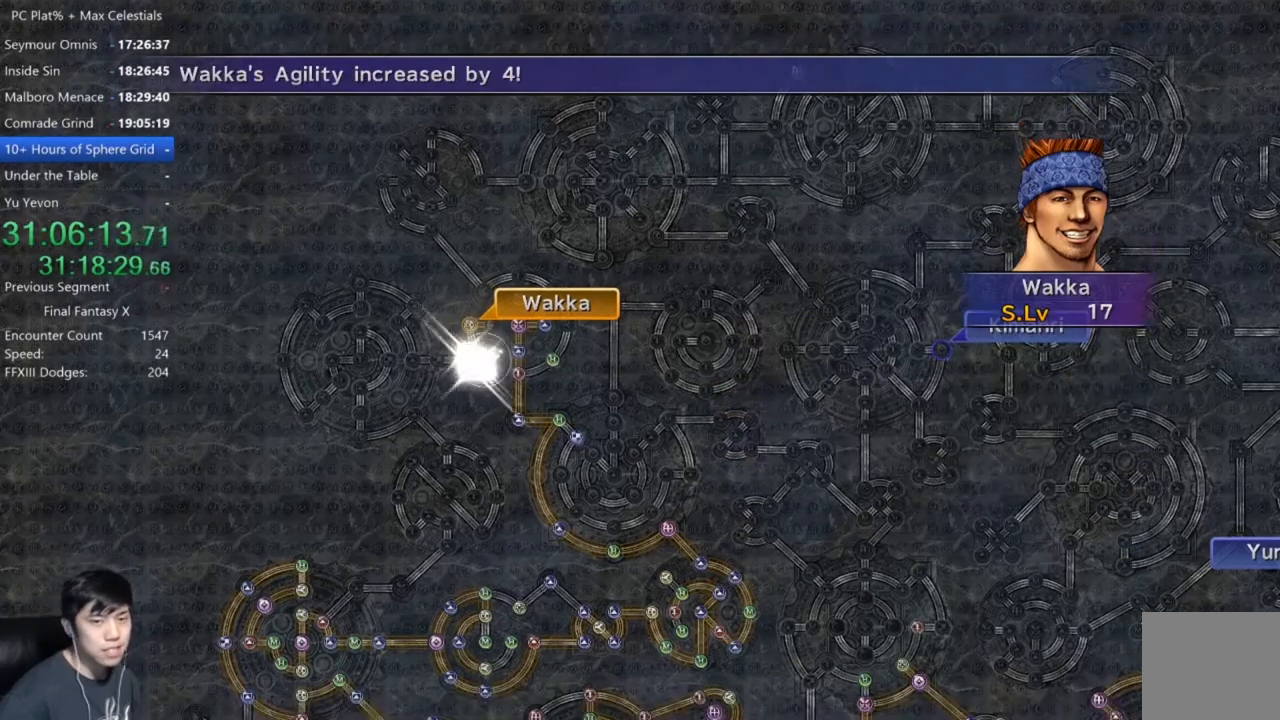
{"buttons": ["A"], "left_stick": "center", "right_stick": "center", "events": [[34, "A", "down"], [100, "A", "up"], [267, "A", "down"], [334, "A", "up"], [501, "A", "down"]]}
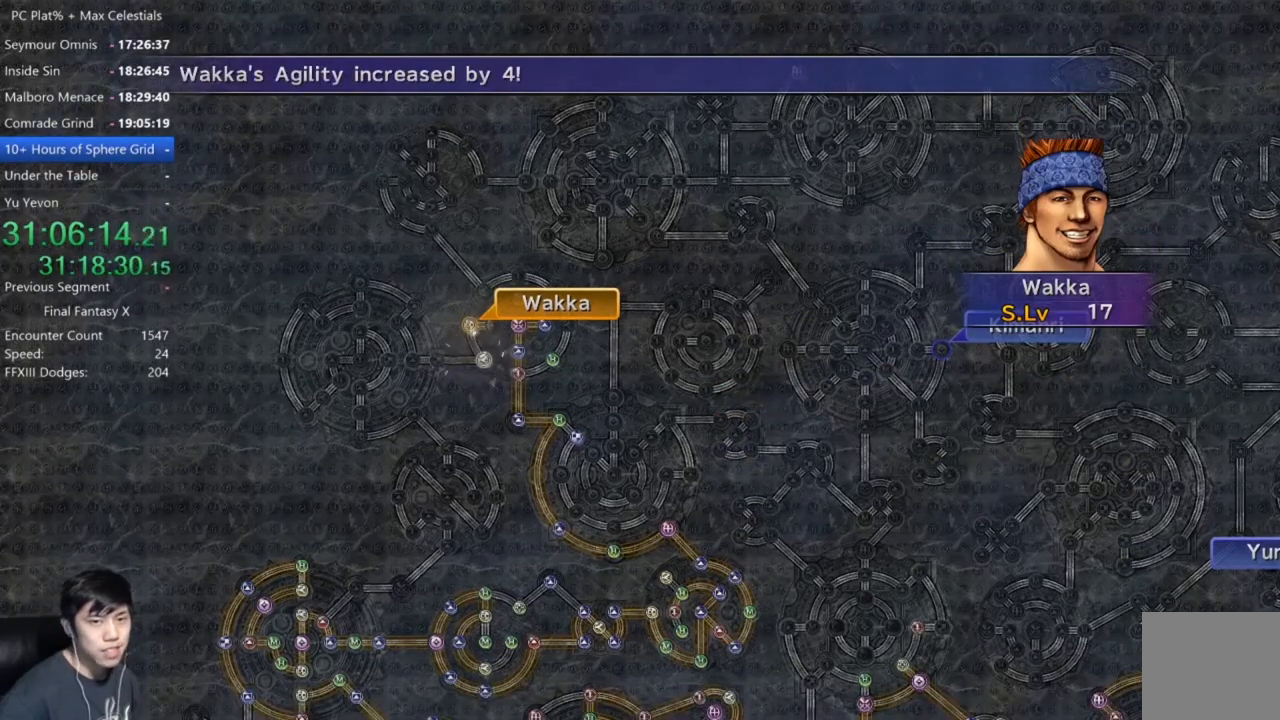
{"buttons": [], "left_stick": "center", "right_stick": "center", "events": [[100, "A", "up"], [233, "A", "down"], [333, "A", "up"]]}
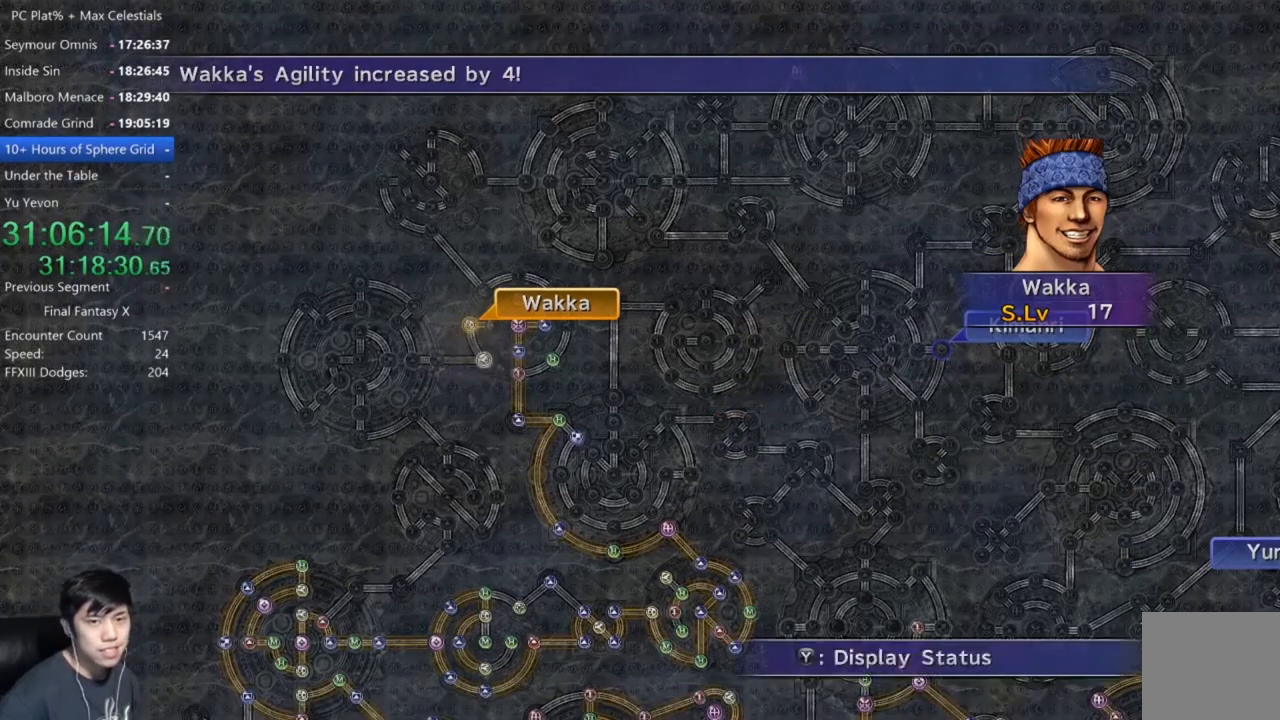
{"buttons": ["DPAD_UP"], "left_stick": "center", "right_stick": "center", "events": [[34, "A", "down"], [100, "A", "up"], [300, "A", "down"], [401, "A", "up"], [467, "DPAD_UP", "down"]]}
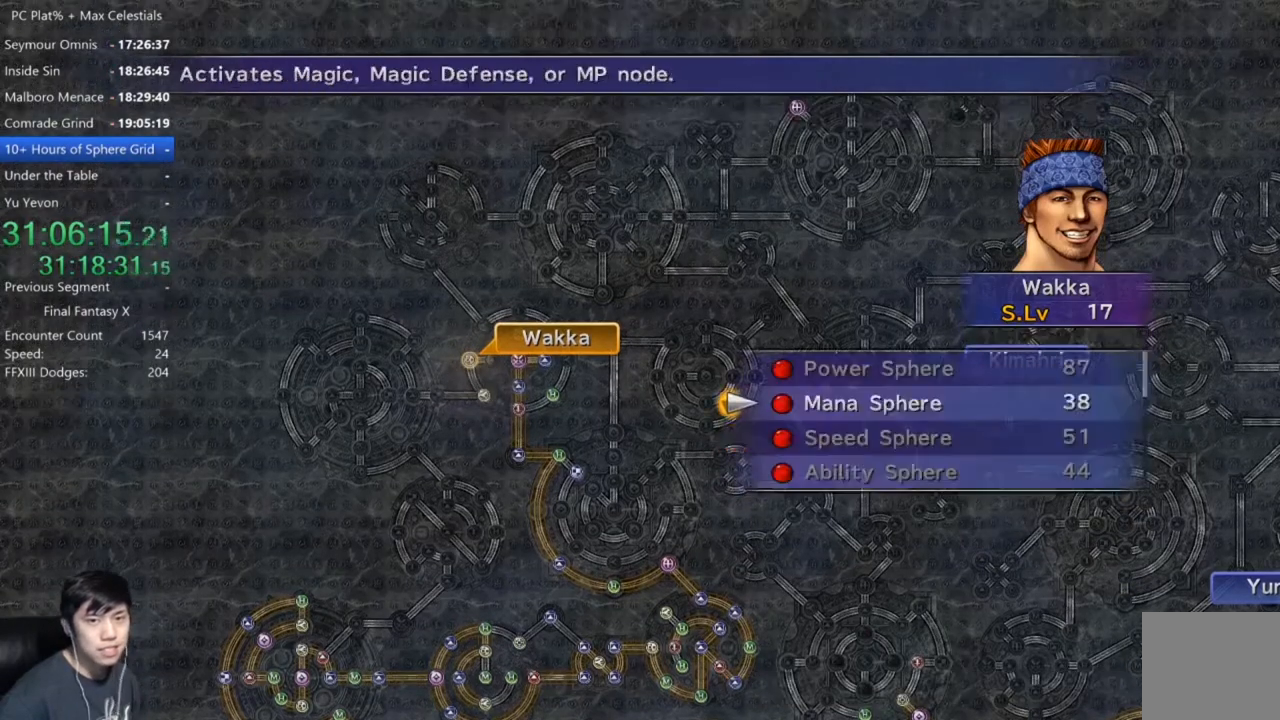
{"buttons": ["A"], "left_stick": "center", "right_stick": "center", "events": [[33, "DPAD_UP", "up"], [66, "A", "down"], [167, "A", "up"], [267, "A", "down"], [333, "A", "up"], [500, "A", "down"]]}
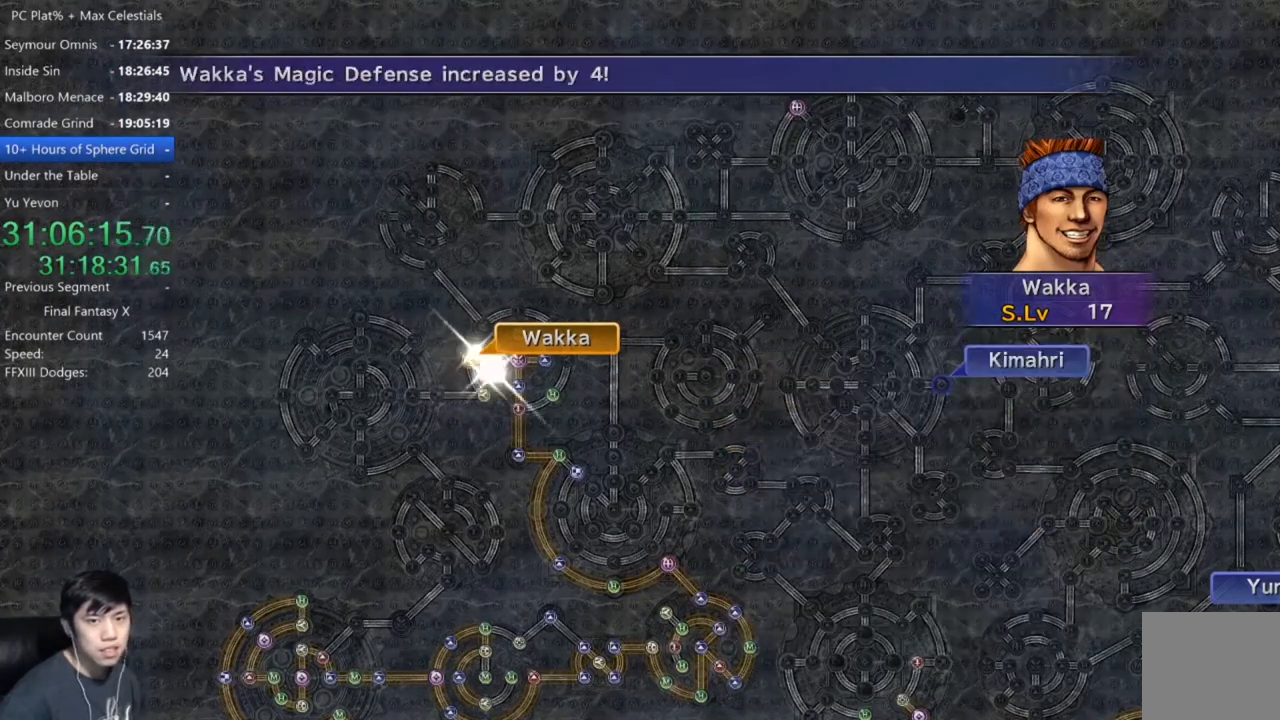
{"buttons": [], "left_stick": "center", "right_stick": "center", "events": [[100, "A", "up"], [300, "A", "down"], [367, "A", "up"]]}
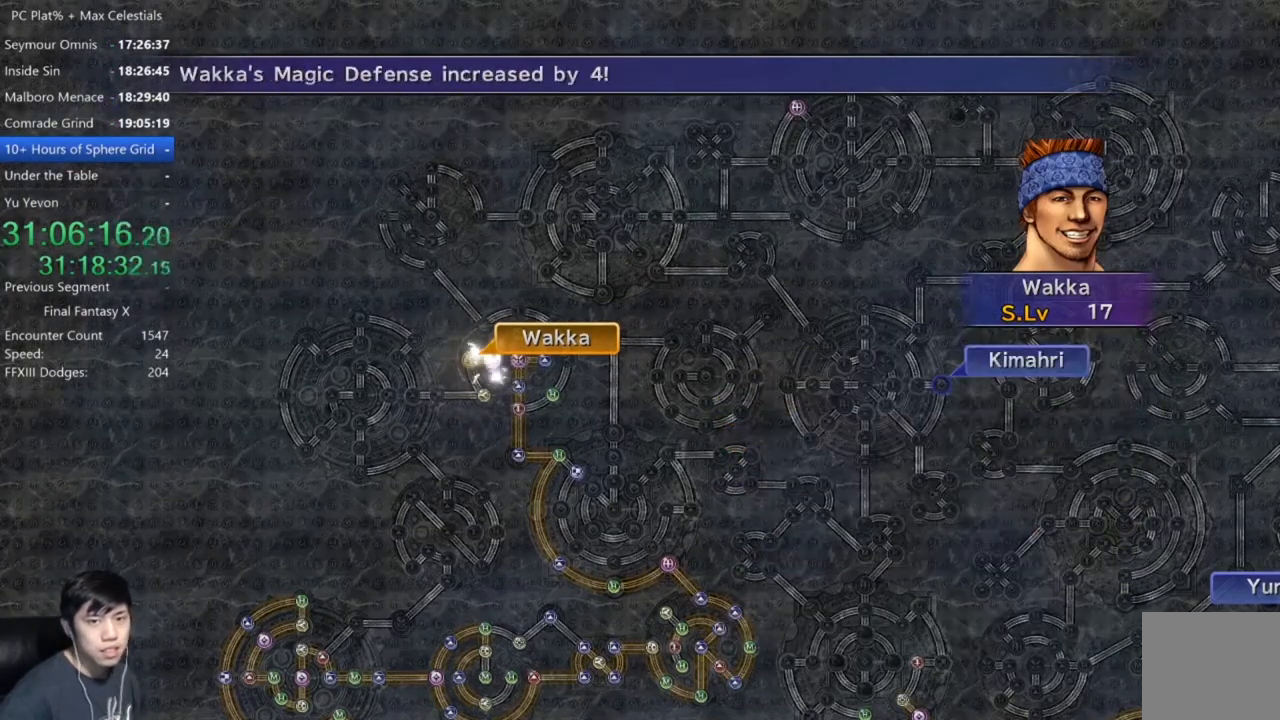
{"buttons": [], "left_stick": "center", "right_stick": "center", "events": [[66, "A", "down"], [133, "A", "up"], [333, "A", "down"], [433, "A", "up"]]}
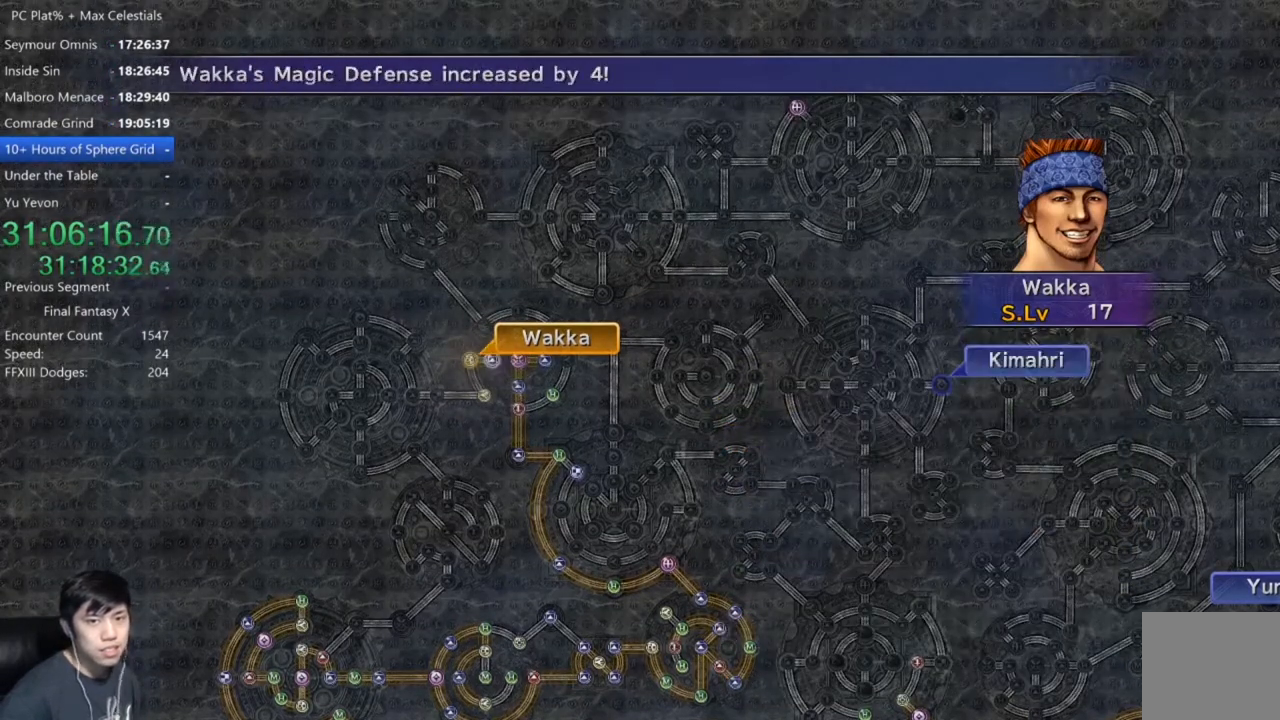
{"buttons": ["A"], "left_stick": "center", "right_stick": "center", "events": [[100, "A", "down"], [200, "A", "up"], [434, "A", "down"]]}
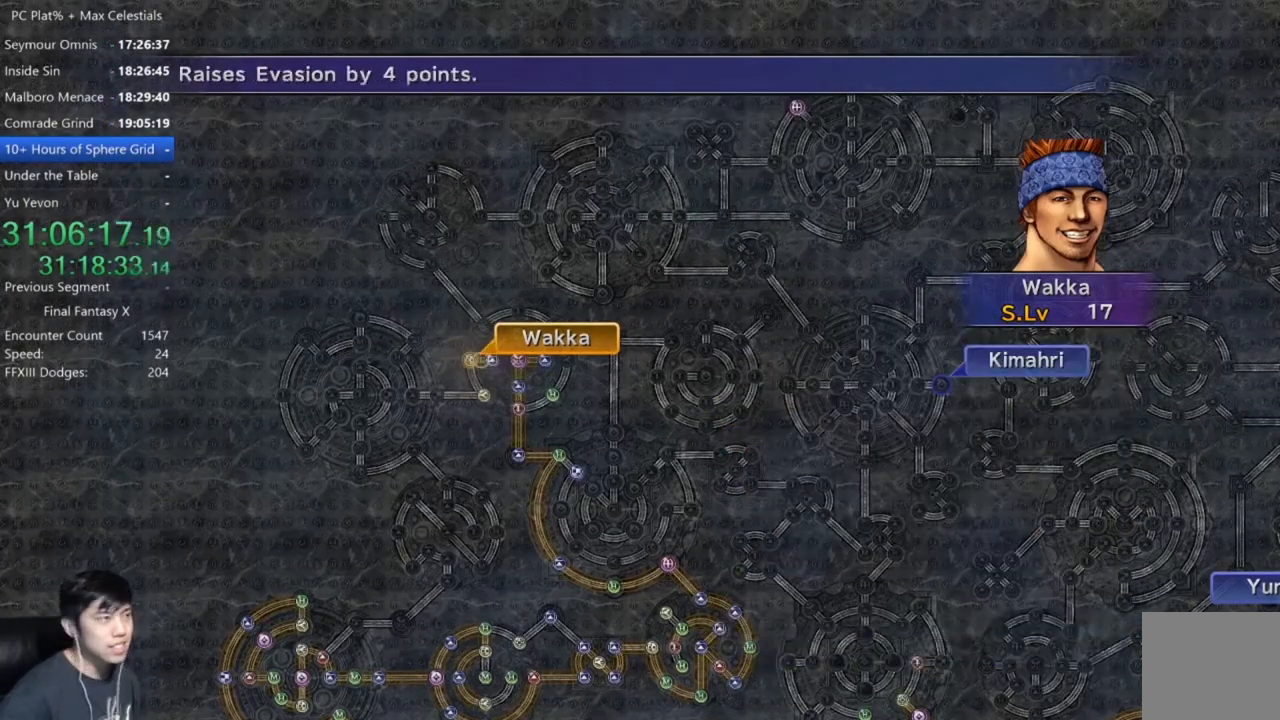
{"buttons": [], "left_stick": "down-left", "right_stick": "center", "events": [[33, "A", "up"], [133, "DPAD_UP", "down"], [200, "DPAD_UP", "up"], [300, "A", "down"], [367, "A", "up"], [433, "left_stick", "down-left"]]}
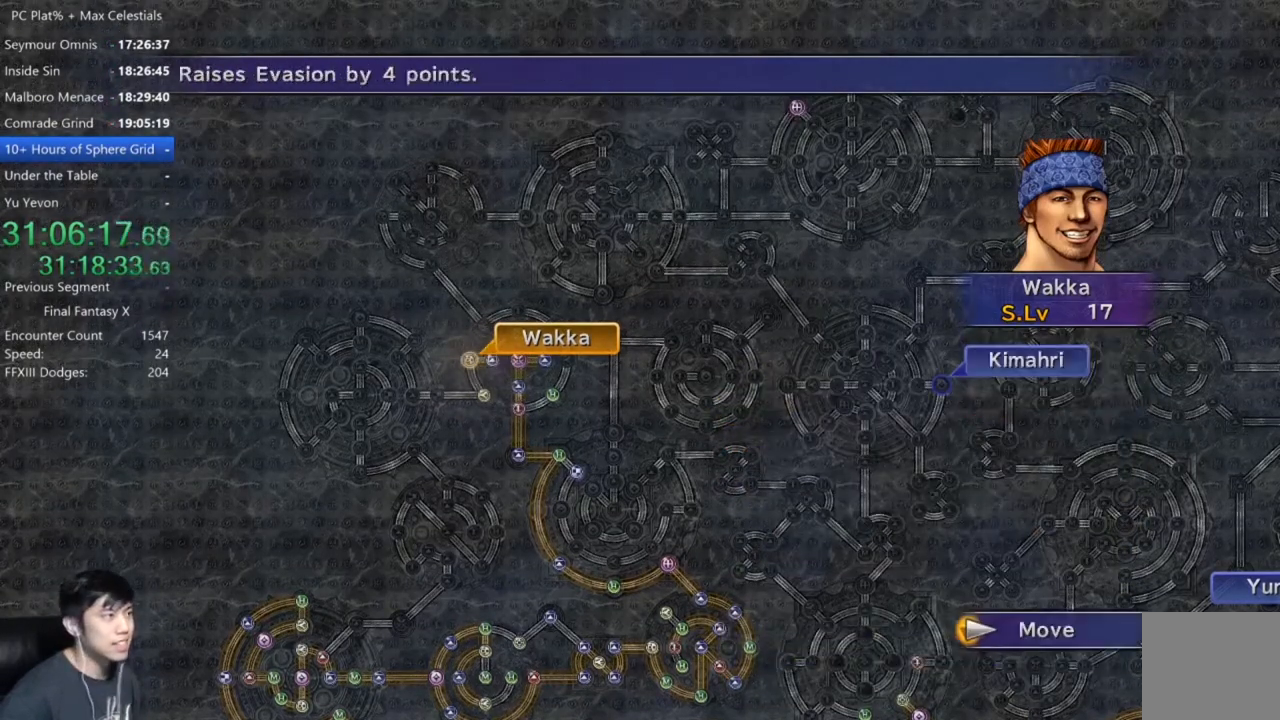
{"buttons": [], "left_stick": "center", "right_stick": "center", "events": [[401, "left_stick", "center"]]}
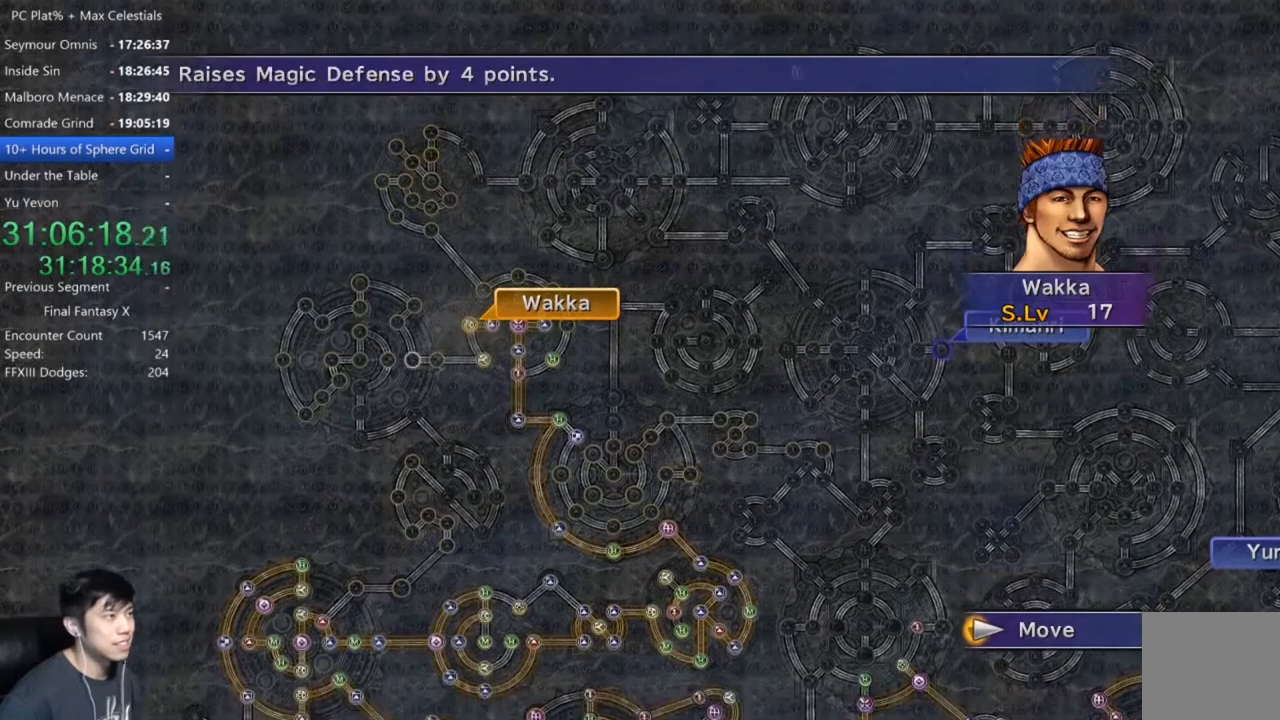
{"buttons": [], "left_stick": "center", "right_stick": "center", "events": [[200, "A", "down"], [267, "A", "up"]]}
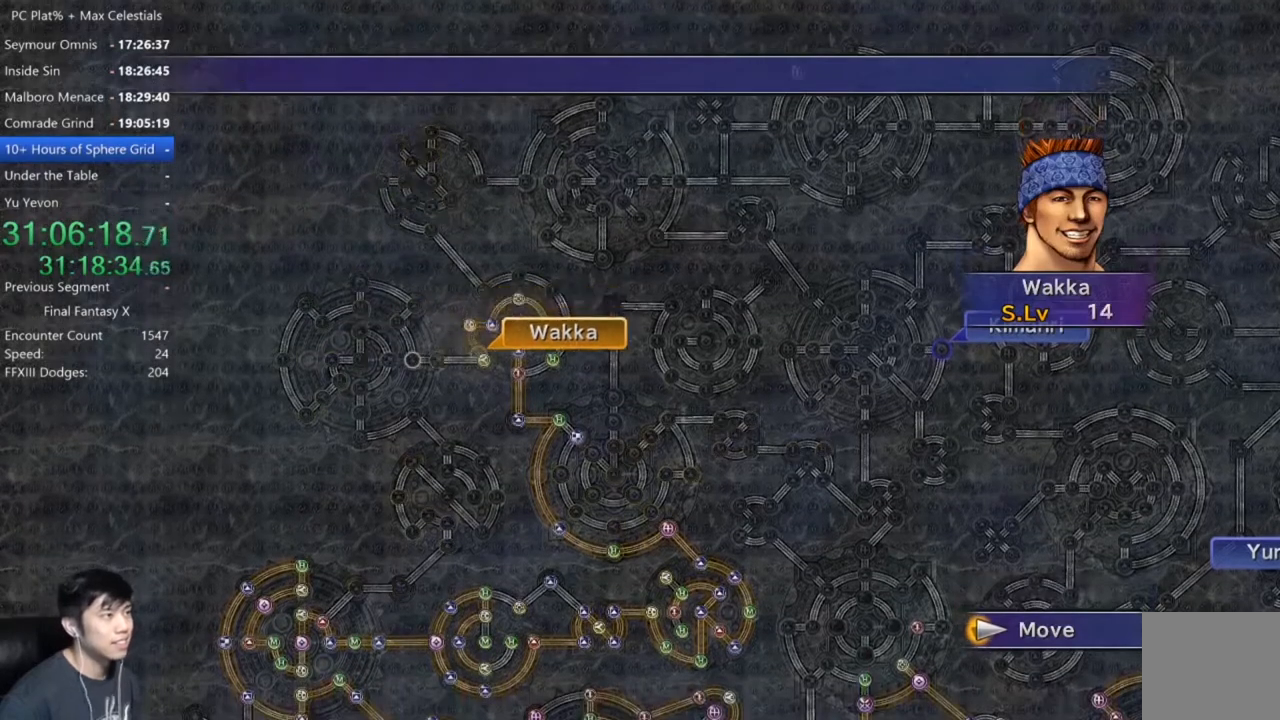
{"buttons": [], "left_stick": "center", "right_stick": "center", "events": []}
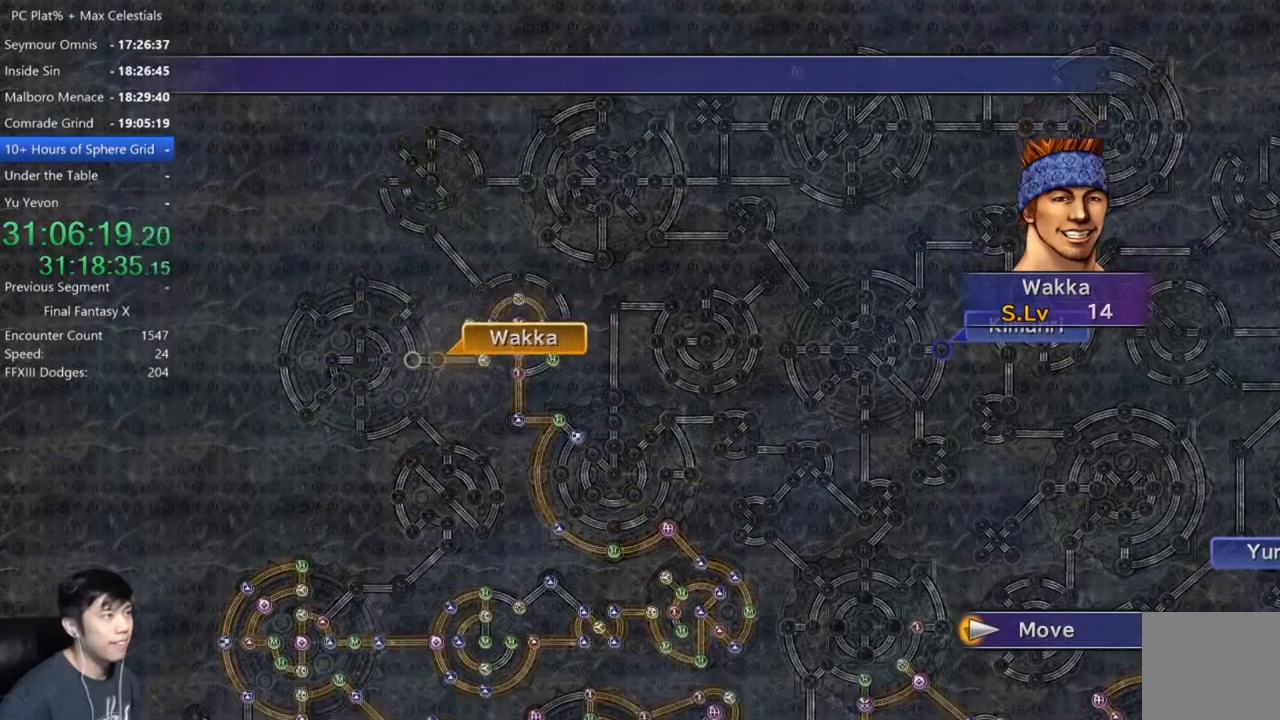
{"buttons": [], "left_stick": "center", "right_stick": "center", "events": [[267, "A", "down"], [300, "A", "up"], [433, "A", "down"], [500, "A", "up"]]}
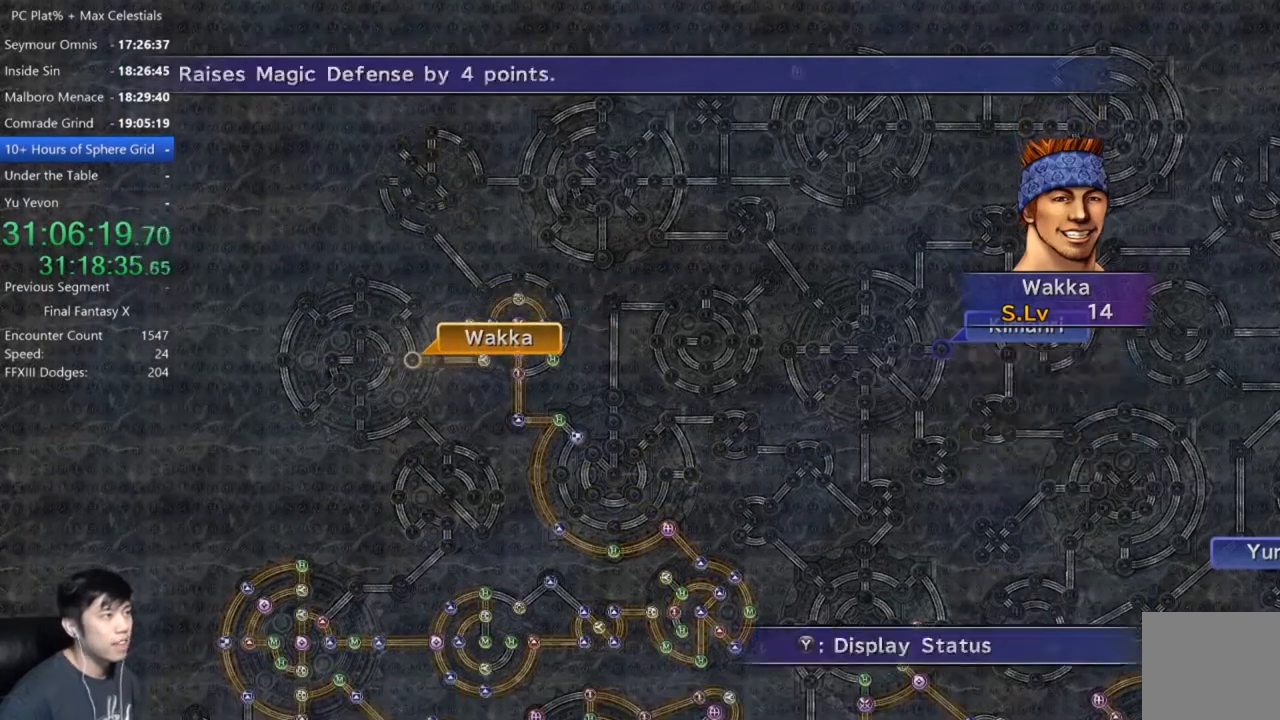
{"buttons": [], "left_stick": "center", "right_stick": "center", "events": [[100, "A", "down"], [200, "A", "up"], [267, "DPAD_DOWN", "down"], [367, "DPAD_DOWN", "up"], [401, "A", "down"], [467, "A", "up"]]}
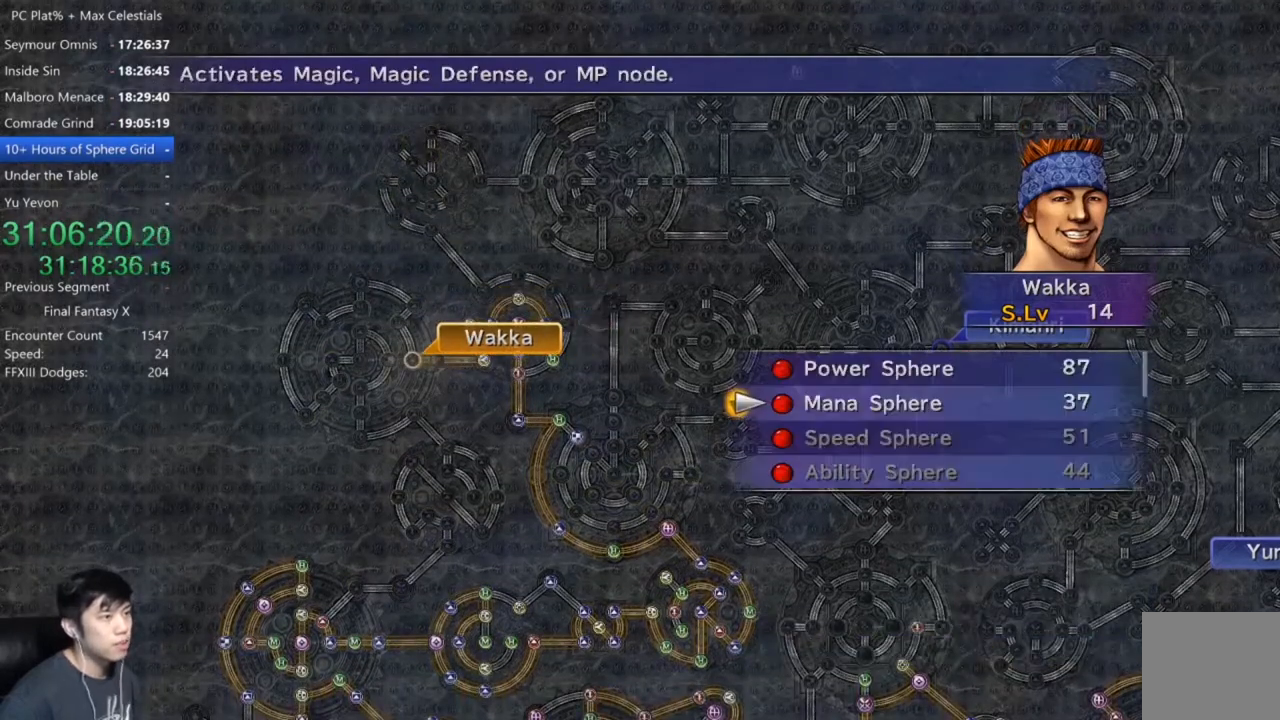
{"buttons": [], "left_stick": "center", "right_stick": "center", "events": [[133, "A", "down"], [200, "A", "up"], [333, "A", "down"], [367, "A", "up"]]}
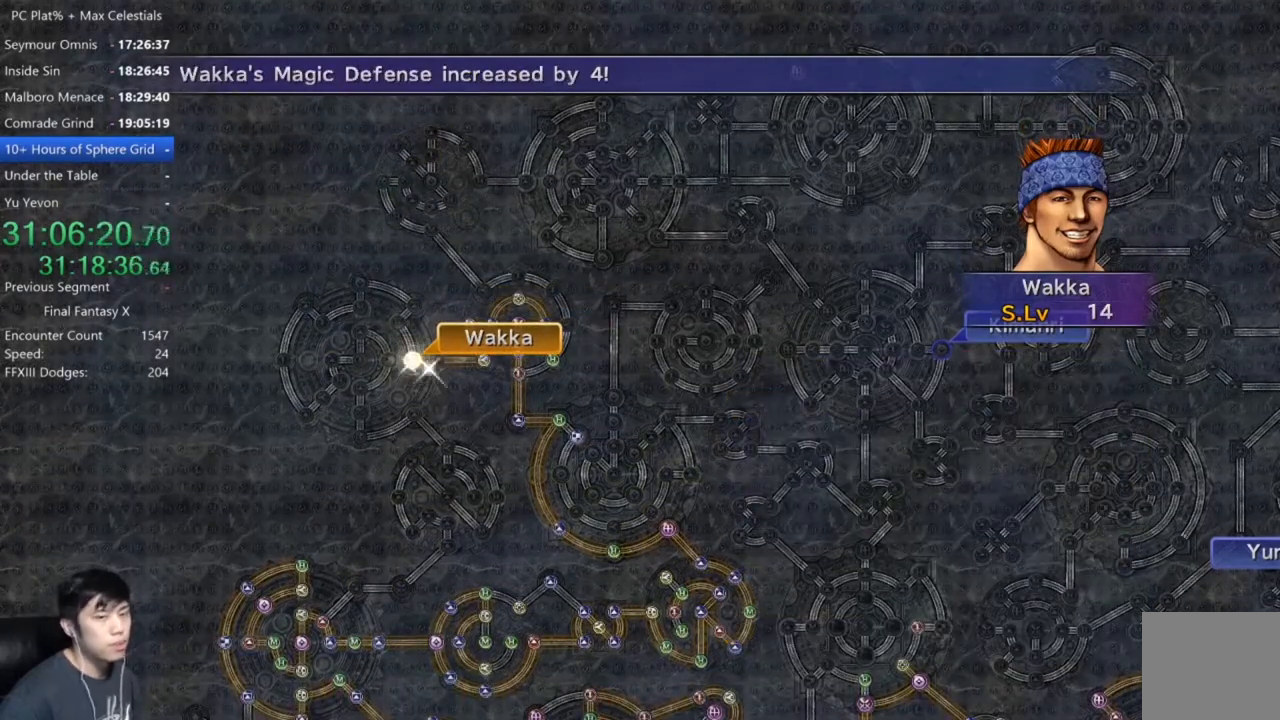
{"buttons": [], "left_stick": "center", "right_stick": "center", "events": [[34, "A", "down"], [67, "A", "up"], [300, "A", "down"], [367, "A", "up"]]}
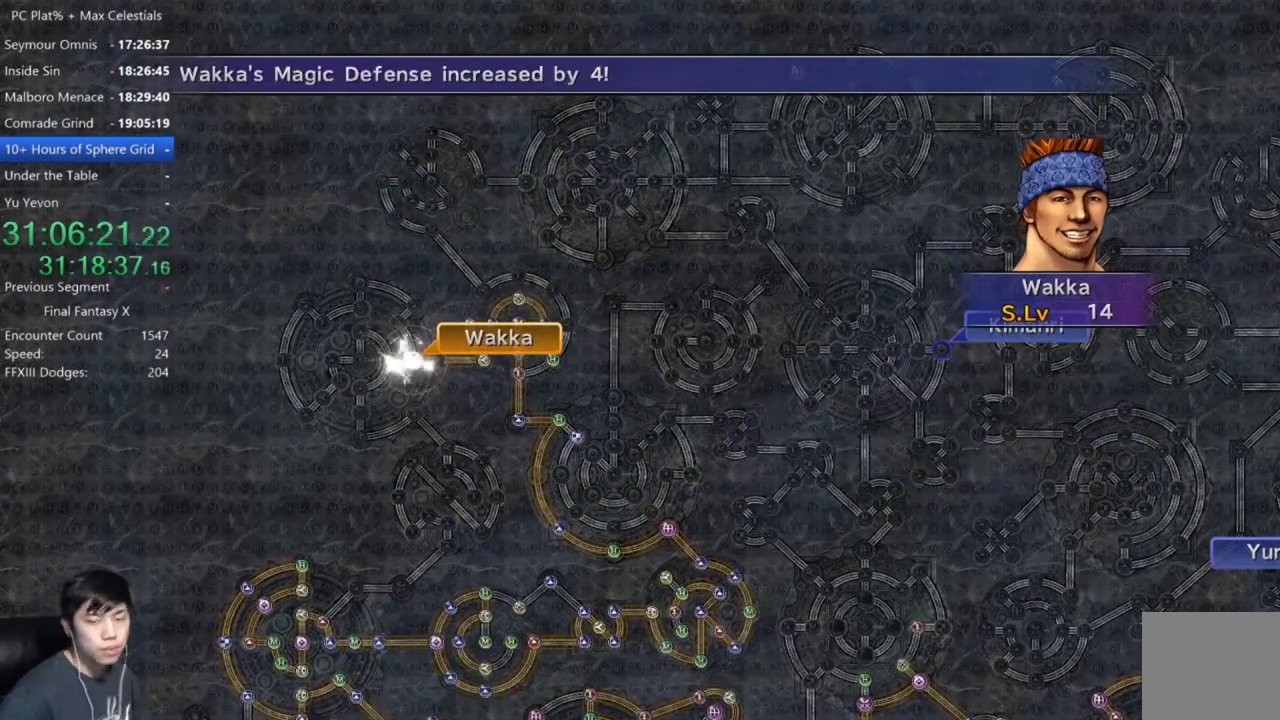
{"buttons": [], "left_stick": "center", "right_stick": "center", "events": [[33, "A", "down"], [133, "A", "up"], [300, "A", "down"], [400, "A", "up"]]}
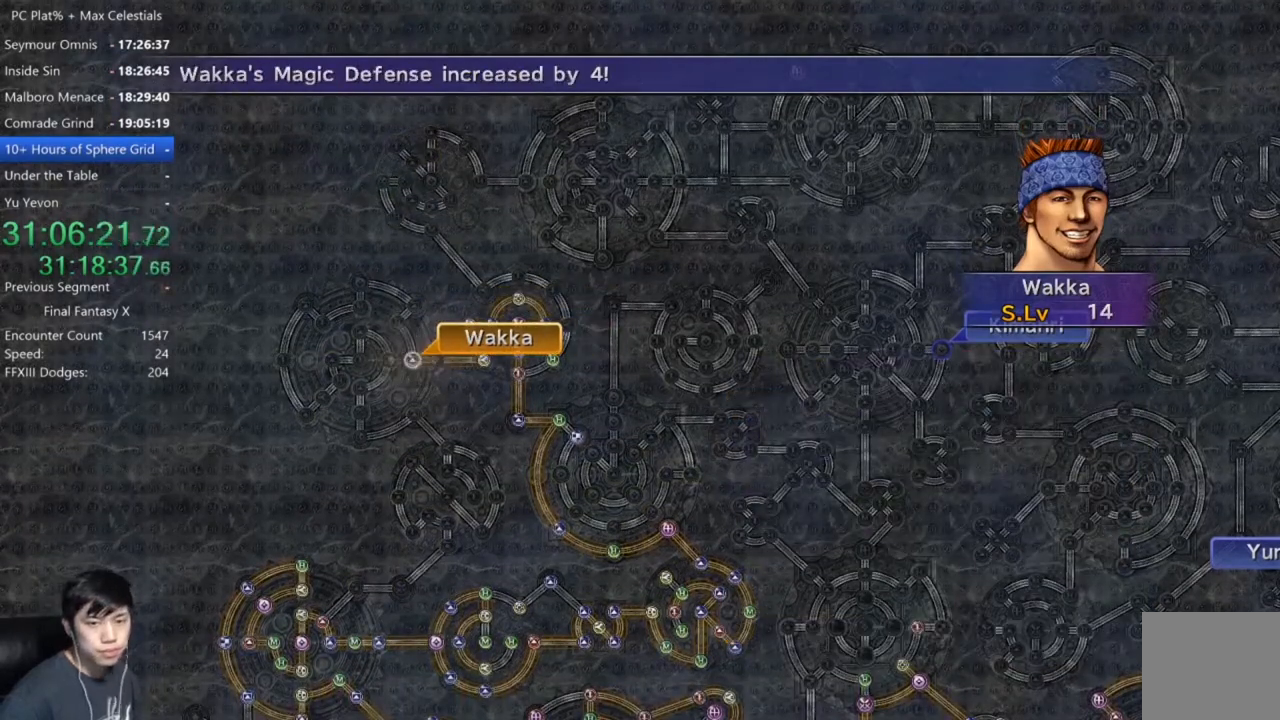
{"buttons": [], "left_stick": "center", "right_stick": "center", "events": [[34, "A", "down"], [134, "A", "up"], [300, "A", "down"], [401, "A", "up"]]}
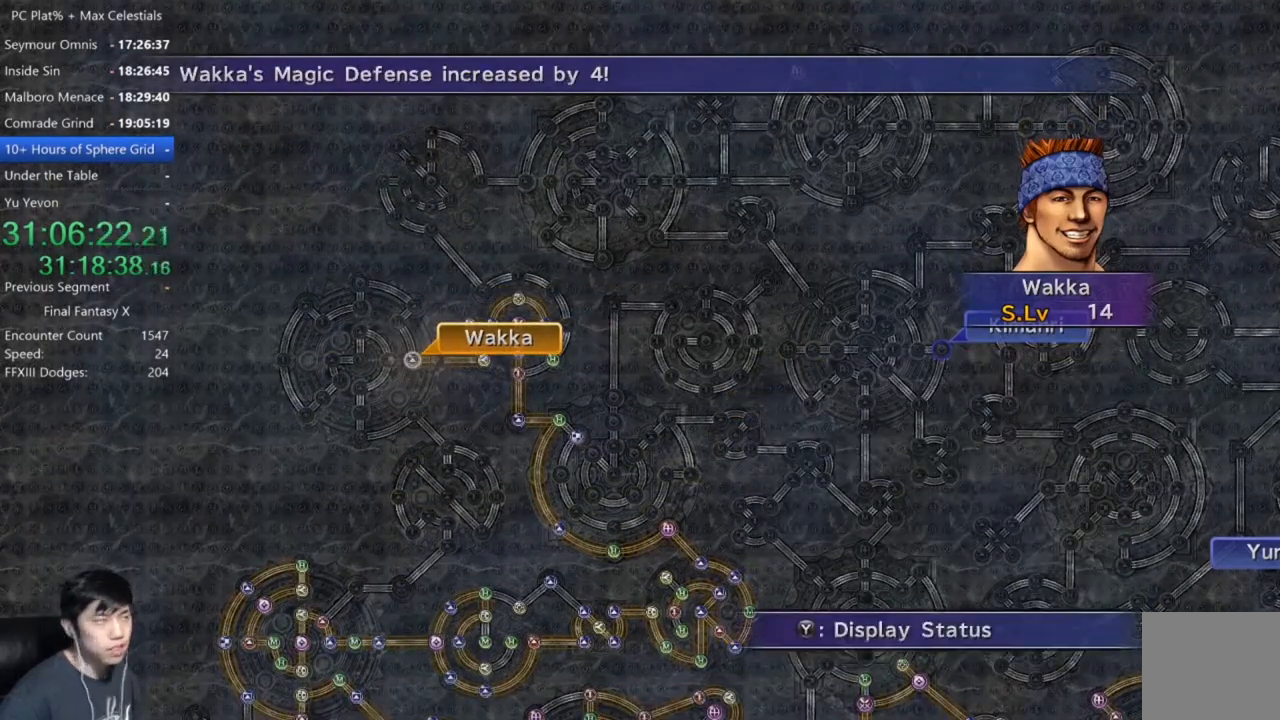
{"buttons": [], "left_stick": "center", "right_stick": "center", "events": [[66, "A", "down"], [166, "A", "up"], [300, "A", "down"], [400, "A", "up"]]}
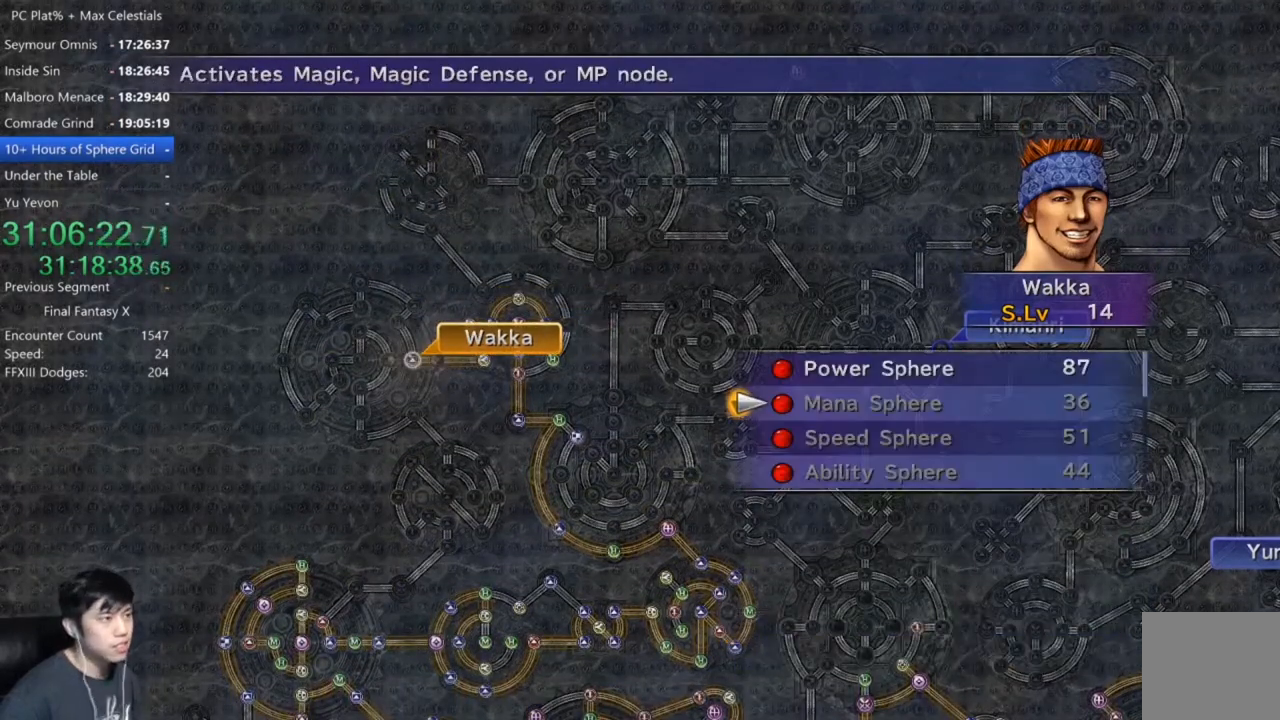
{"buttons": ["A"], "left_stick": "center", "right_stick": "center", "events": [[34, "A", "down"], [134, "A", "up"], [234, "DPAD_UP", "down"], [300, "A", "down"], [334, "DPAD_UP", "up"], [401, "A", "up"], [501, "A", "down"]]}
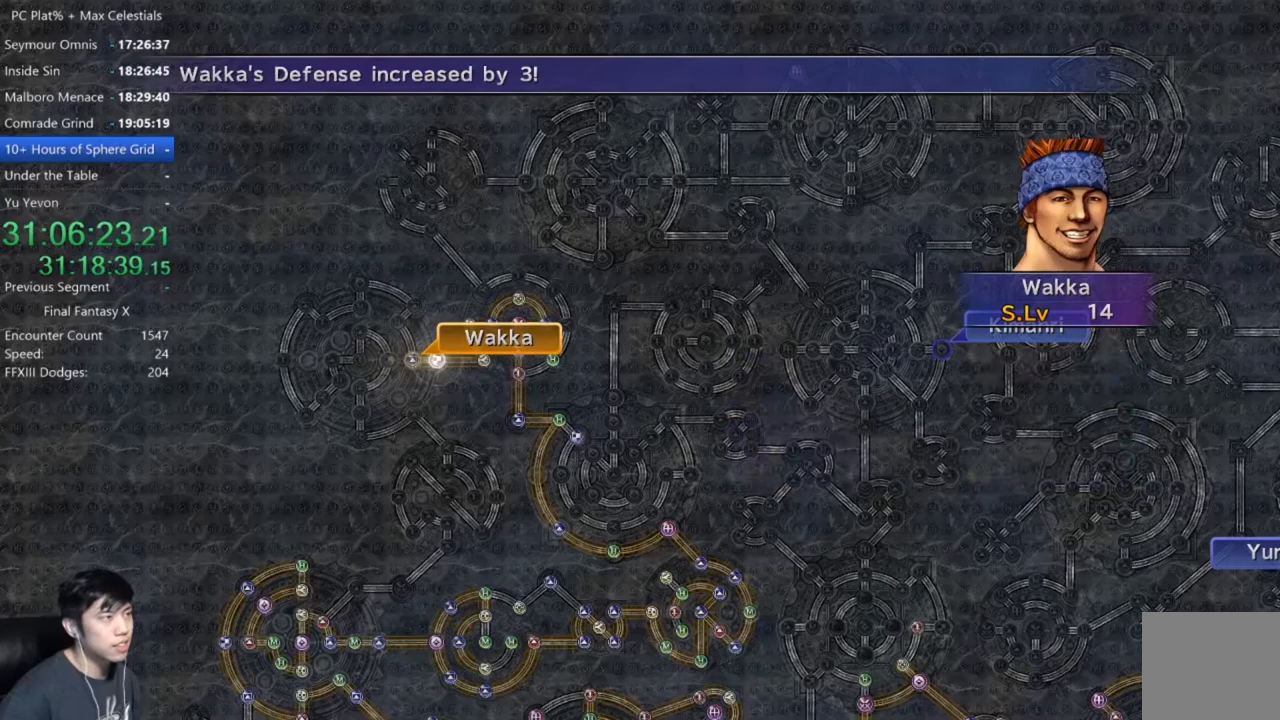
{"buttons": [], "left_stick": "center", "right_stick": "center", "events": [[66, "A", "up"], [167, "A", "down"], [267, "A", "up"]]}
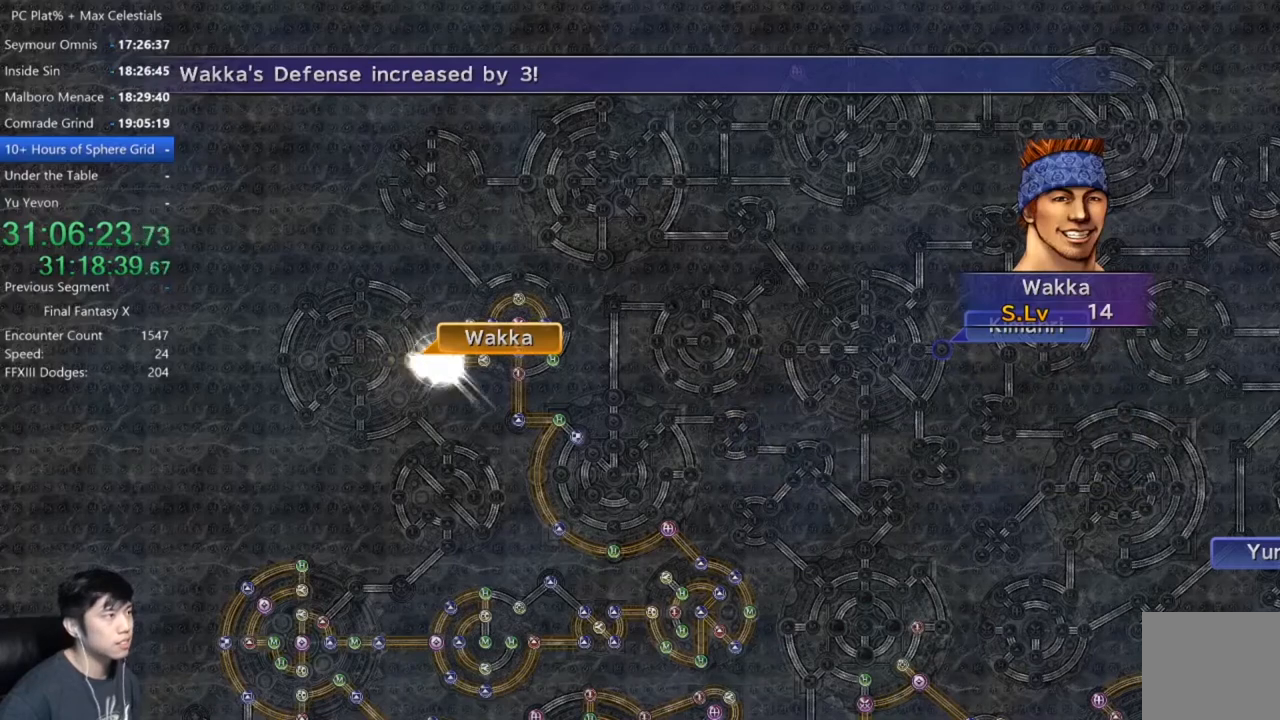
{"buttons": [], "left_stick": "center", "right_stick": "center", "events": []}
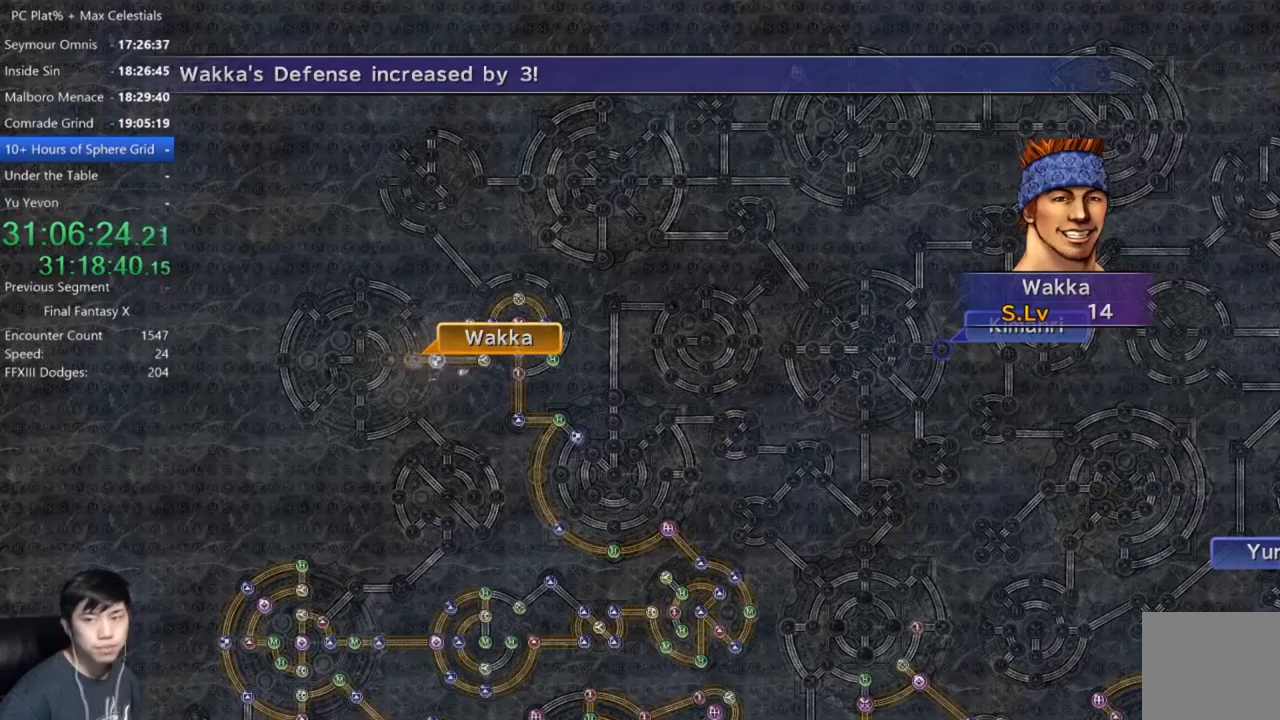
{"buttons": ["A"], "left_stick": "center", "right_stick": "center", "events": [[100, "A", "down"], [133, "A", "up"], [300, "A", "down"], [333, "A", "up"], [500, "A", "down"]]}
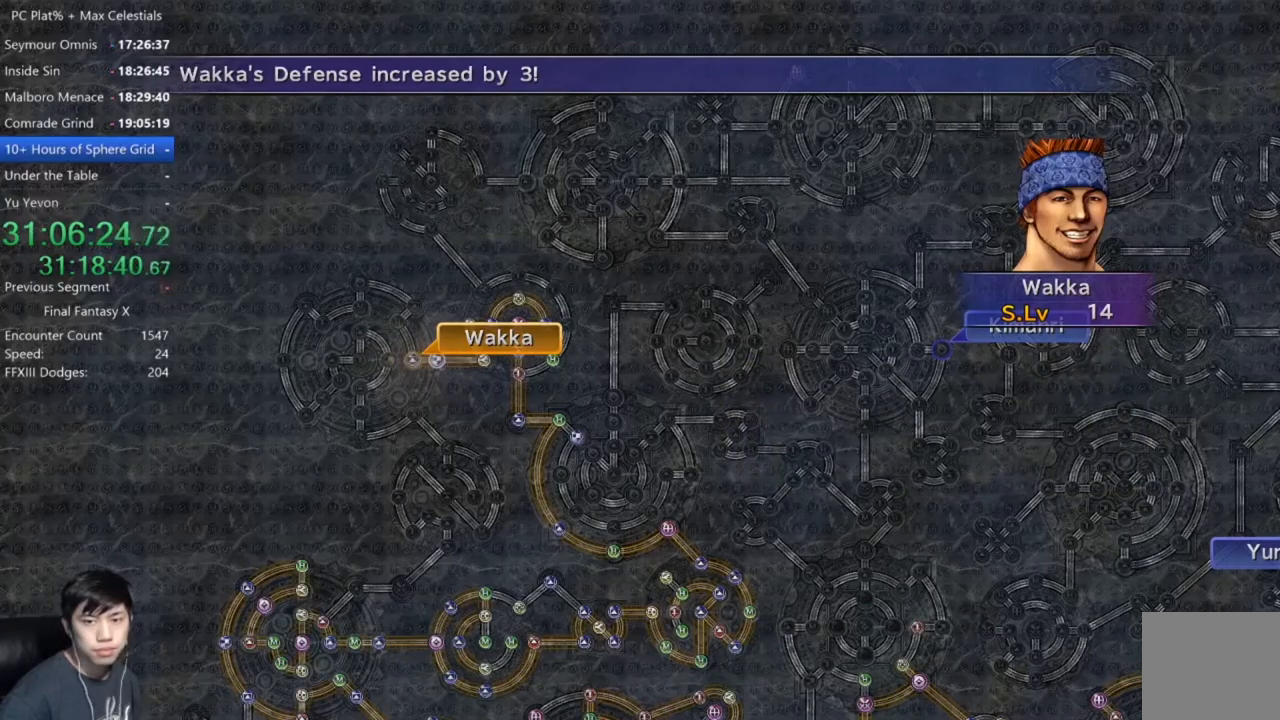
{"buttons": [], "left_stick": "center", "right_stick": "center", "events": [[34, "A", "up"], [200, "A", "down"], [234, "A", "up"], [401, "A", "down"], [434, "A", "up"]]}
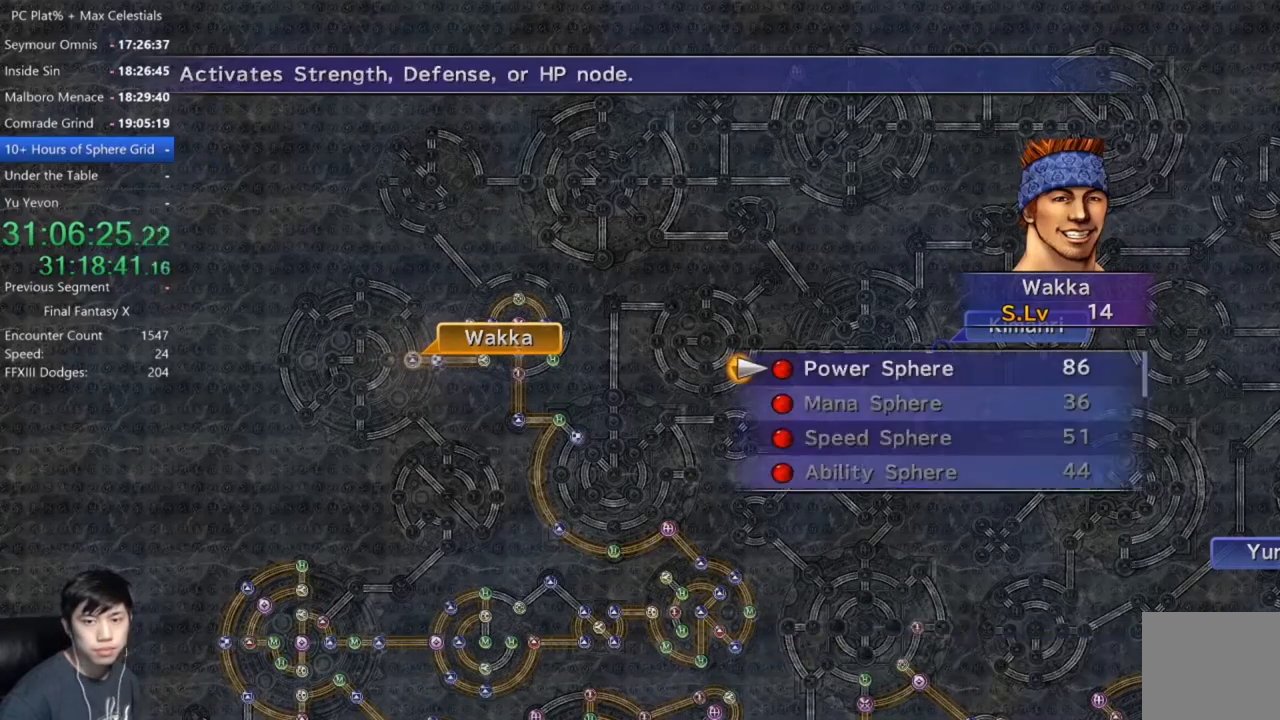
{"buttons": [], "left_stick": "center", "right_stick": "center", "events": [[66, "A", "down"], [133, "A", "up"], [267, "A", "down"], [367, "A", "up"]]}
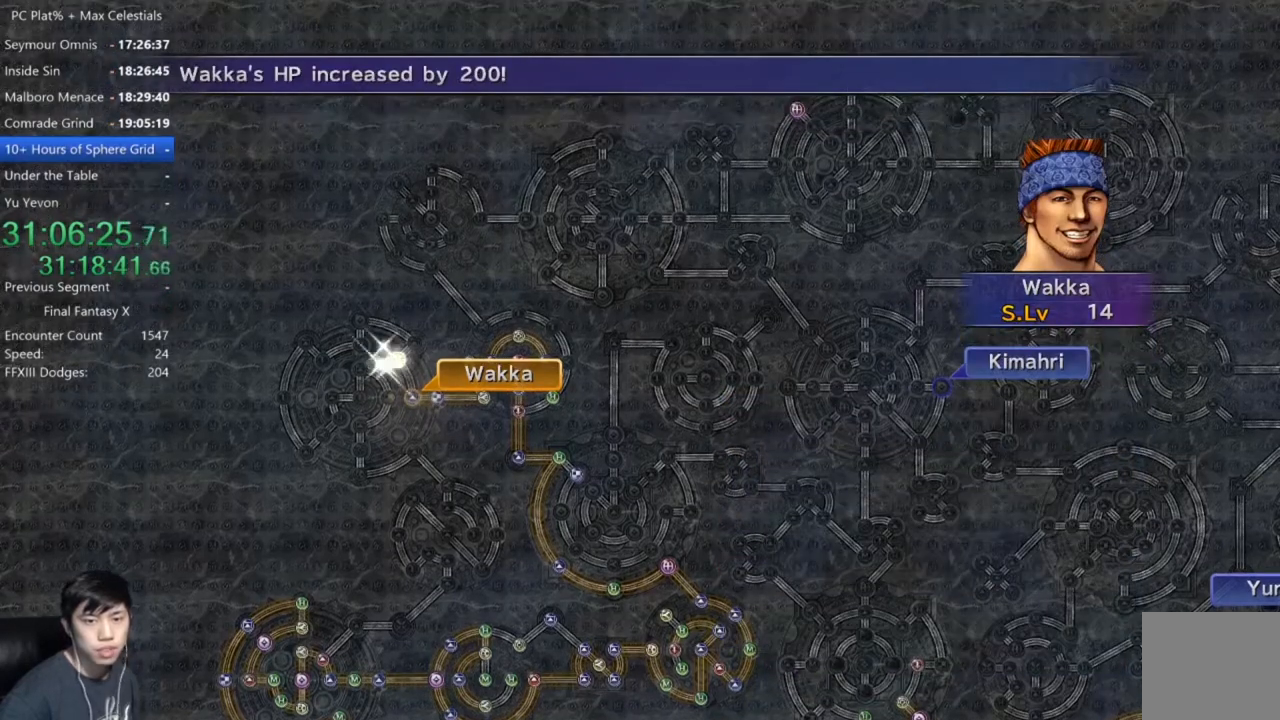
{"buttons": [], "left_stick": "center", "right_stick": "center", "events": []}
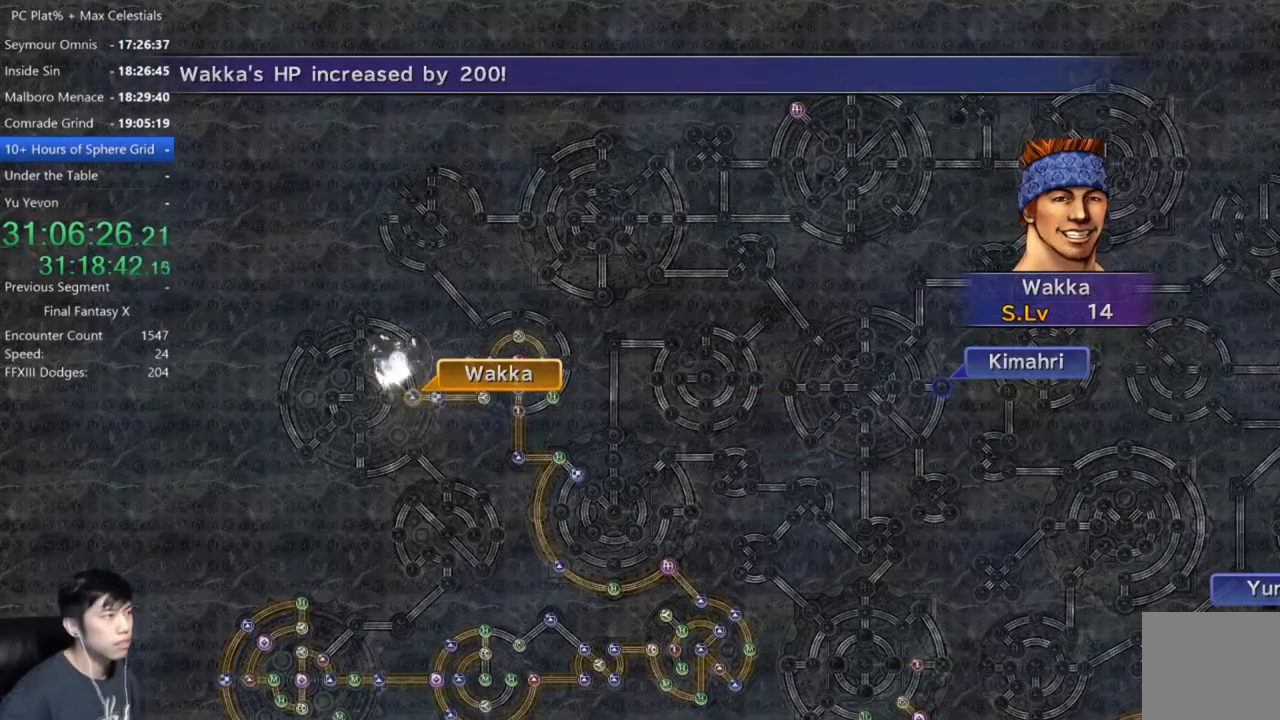
{"buttons": [], "left_stick": "center", "right_stick": "center", "events": [[267, "A", "down"], [333, "A", "up"]]}
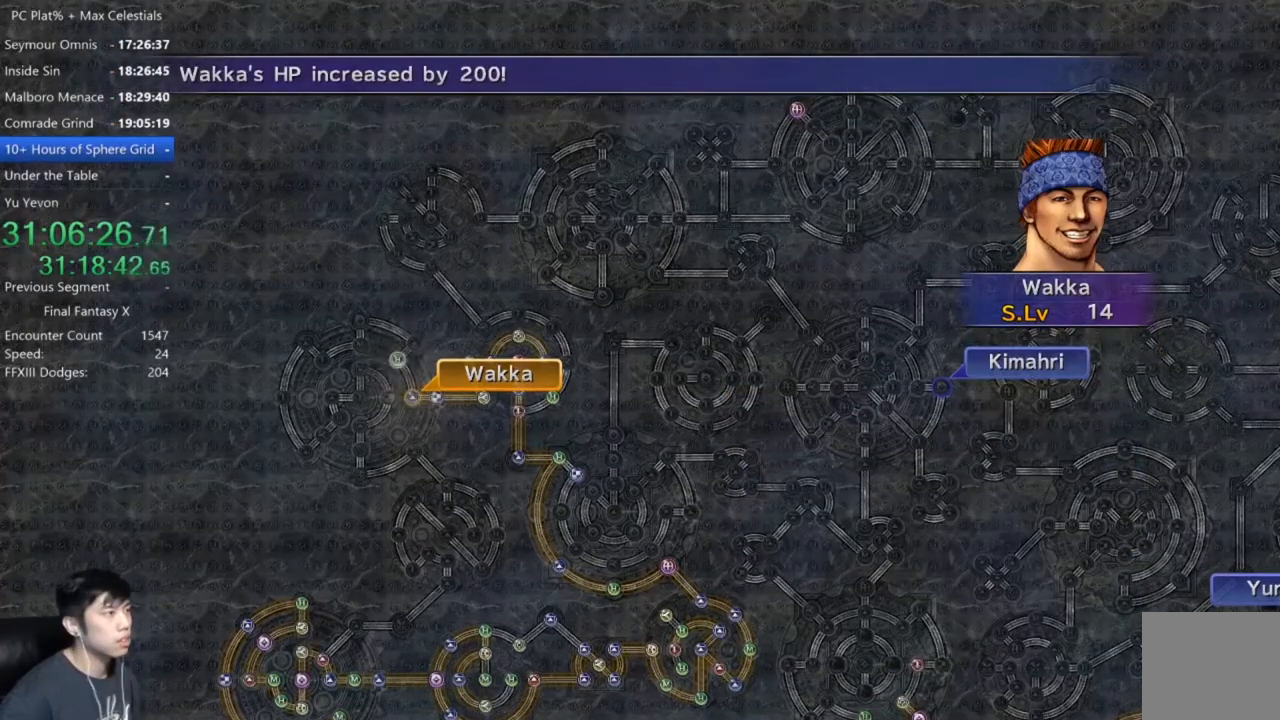
{"buttons": ["A"], "left_stick": "center", "right_stick": "center", "events": [[34, "A", "down"], [67, "A", "up"], [234, "A", "down"], [300, "A", "up"], [501, "A", "down"]]}
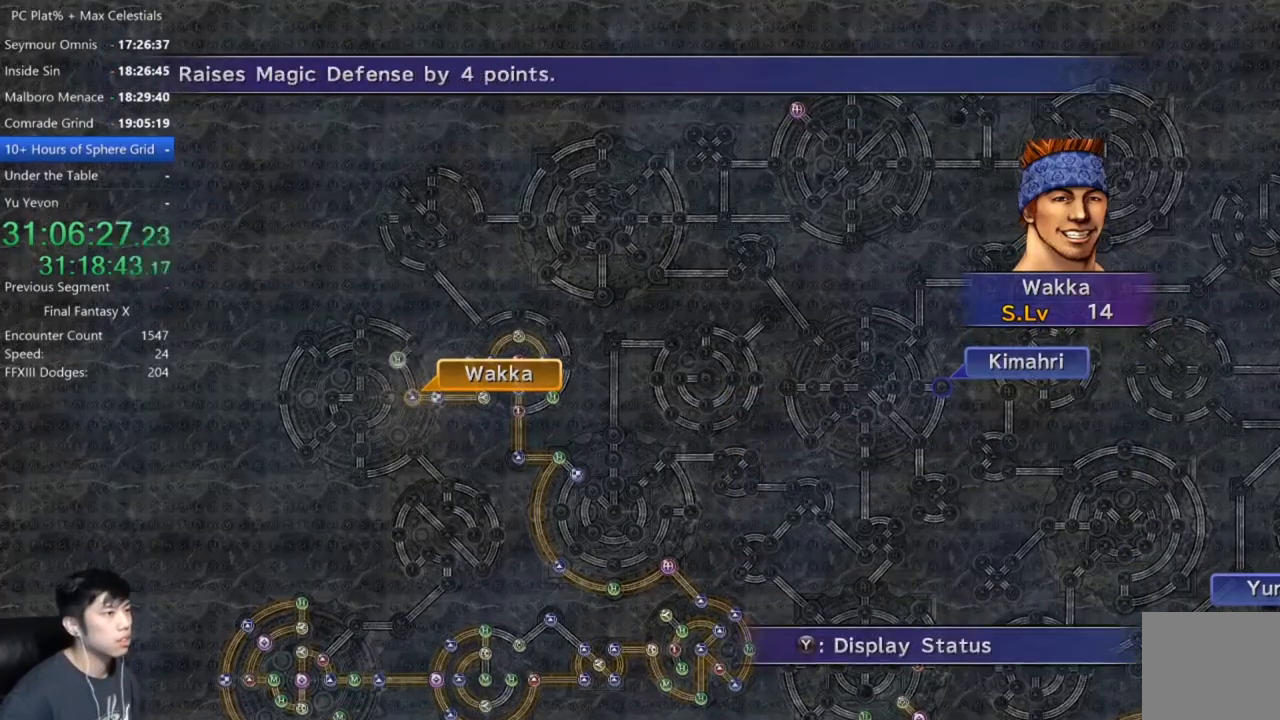
{"buttons": [], "left_stick": "up-left", "right_stick": "center", "events": [[100, "A", "up"], [167, "DPAD_UP", "down"], [233, "DPAD_UP", "up"], [300, "A", "down"], [367, "A", "up"], [367, "left_stick", "up-left"]]}